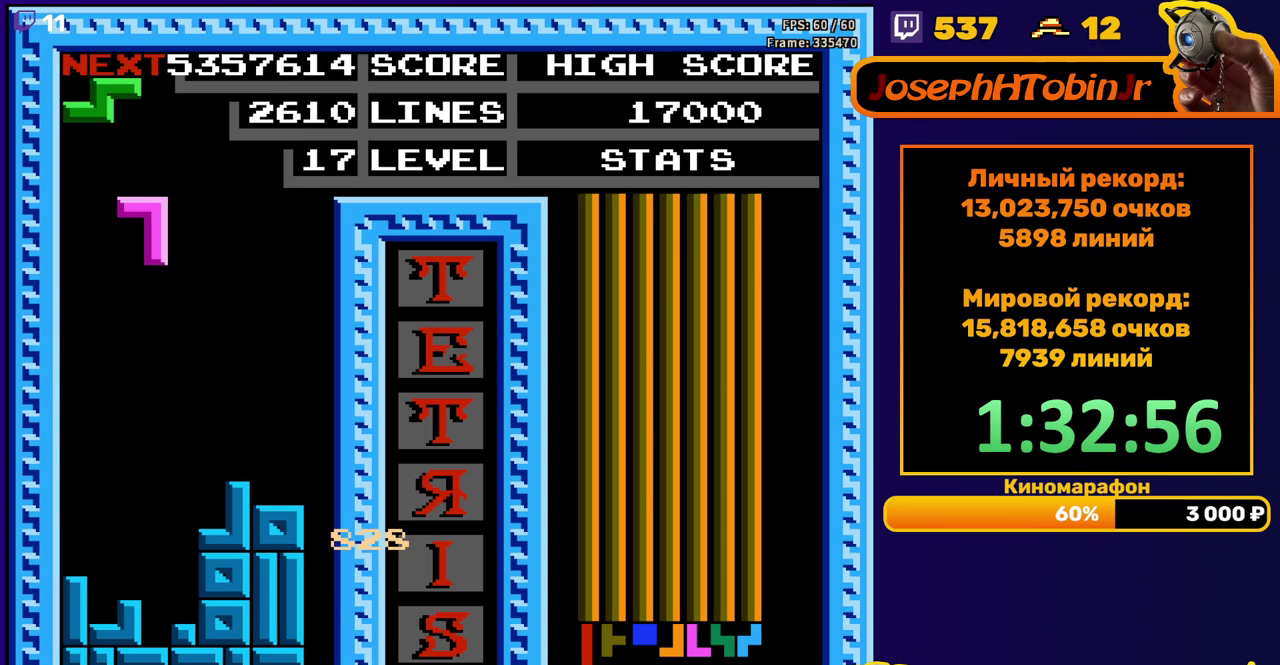
Gameplay with a controller (Nintendo layout); each line is a JSON object with the inputs held at the frame after it. "events" lists button and stick changes between this image and that frame as [ms after this image, input, new state], when the widget could be followed in between. Not read: L3 R3.
{"buttons": ["A", "DPAD_RIGHT"], "events": [[33, "DPAD_DOWN", "down"], [400, "DPAD_DOWN", "up"], [467, "A", "down"], [483, "DPAD_RIGHT", "down"]]}
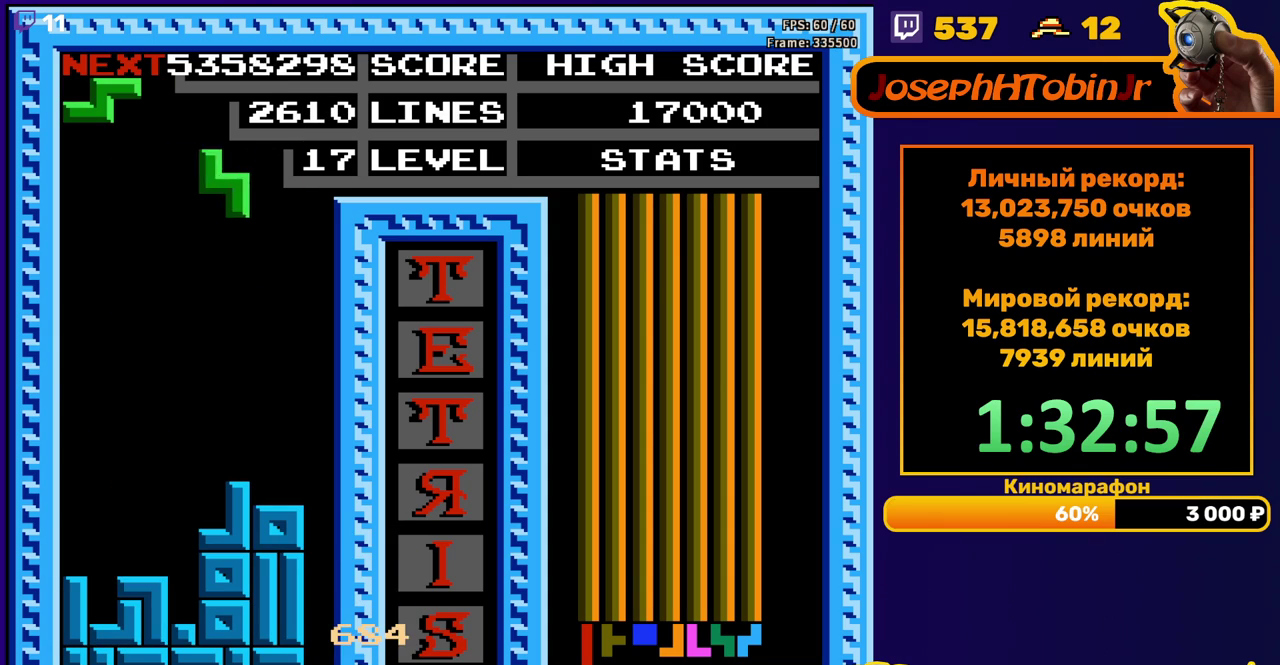
{"buttons": ["DPAD_DOWN"], "events": [[33, "DPAD_RIGHT", "up"], [83, "A", "up"], [83, "DPAD_RIGHT", "down"], [183, "DPAD_RIGHT", "up"], [300, "DPAD_DOWN", "down"]]}
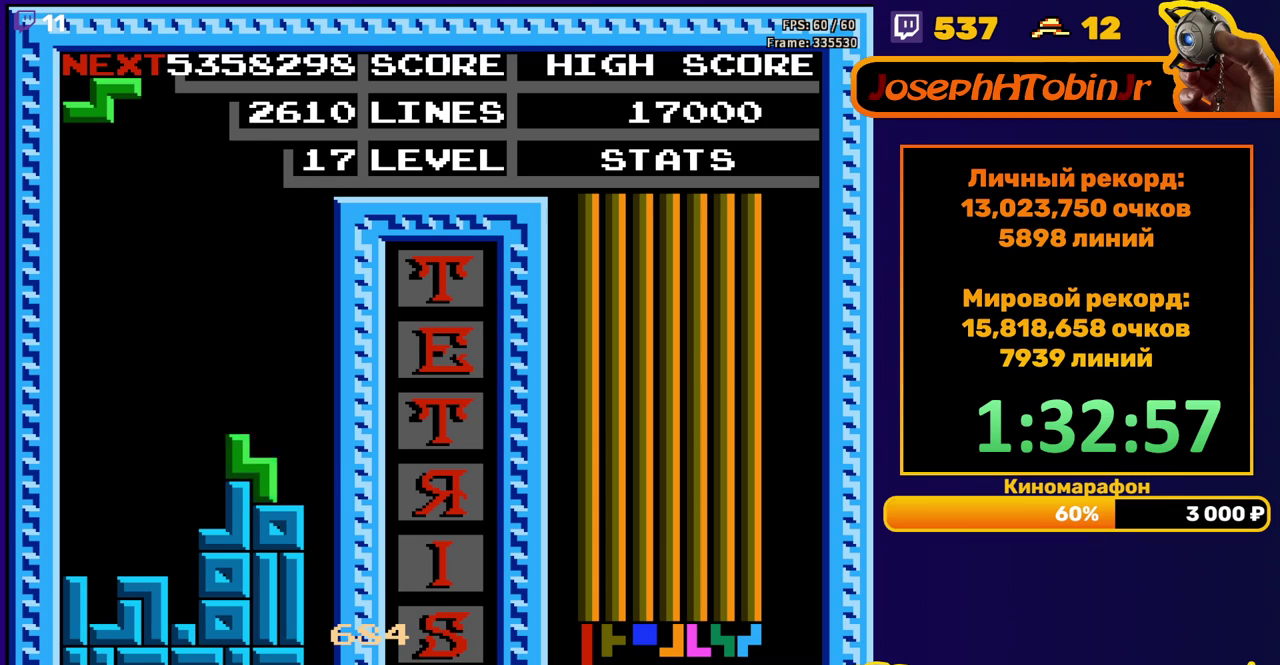
{"buttons": ["DPAD_DOWN"], "events": [[50, "DPAD_DOWN", "up"], [117, "A", "down"], [233, "A", "up"], [267, "DPAD_RIGHT", "down"], [333, "DPAD_RIGHT", "up"], [467, "DPAD_DOWN", "down"]]}
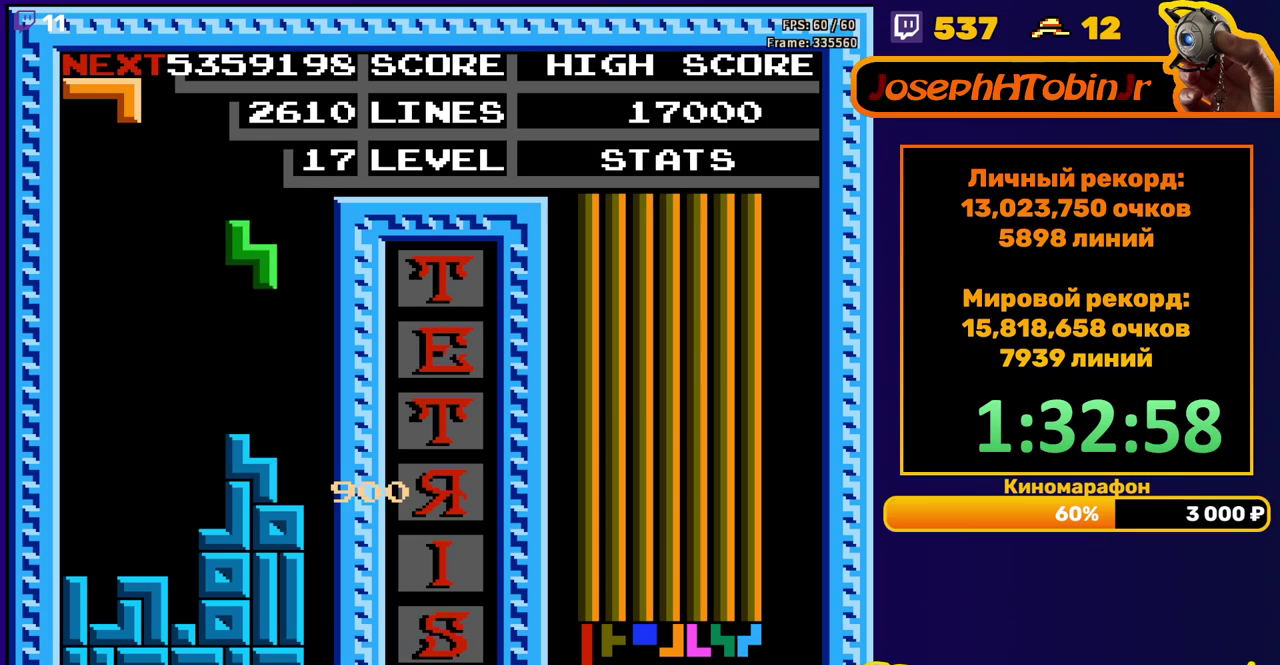
{"buttons": ["DPAD_LEFT"], "events": [[183, "DPAD_DOWN", "up"], [233, "DPAD_LEFT", "down"], [300, "B", "down"], [383, "B", "up"]]}
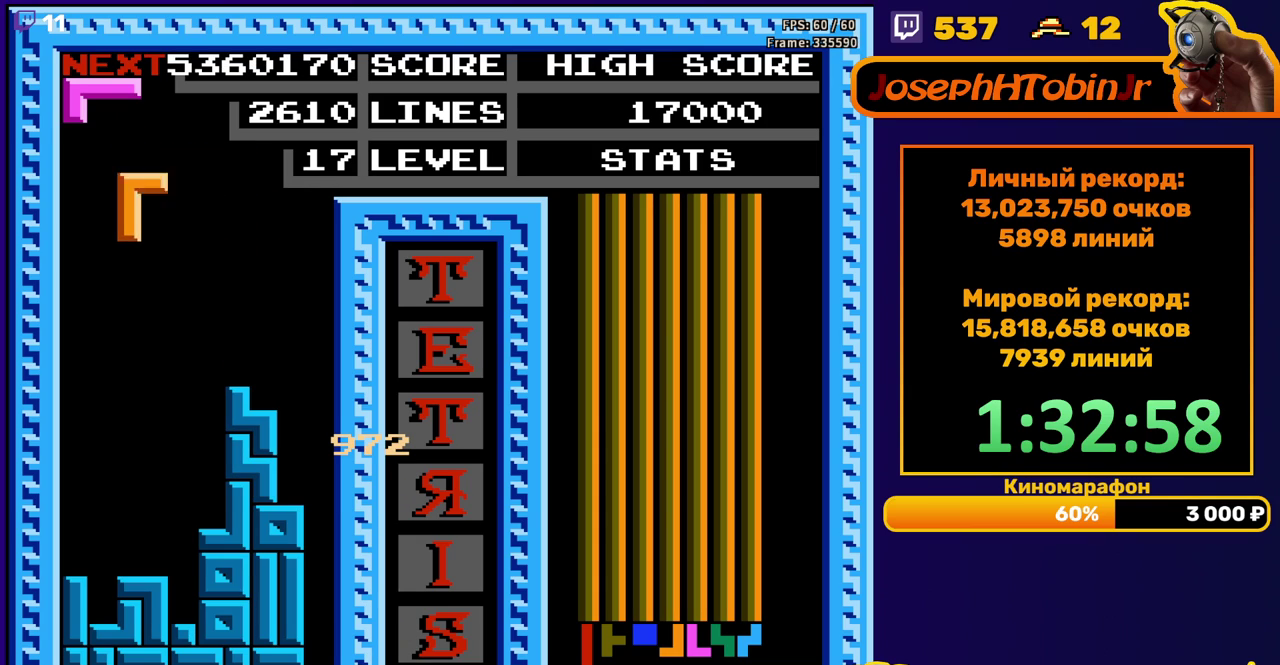
{"buttons": [], "events": [[33, "DPAD_LEFT", "up"], [133, "DPAD_DOWN", "down"], [450, "DPAD_DOWN", "up"]]}
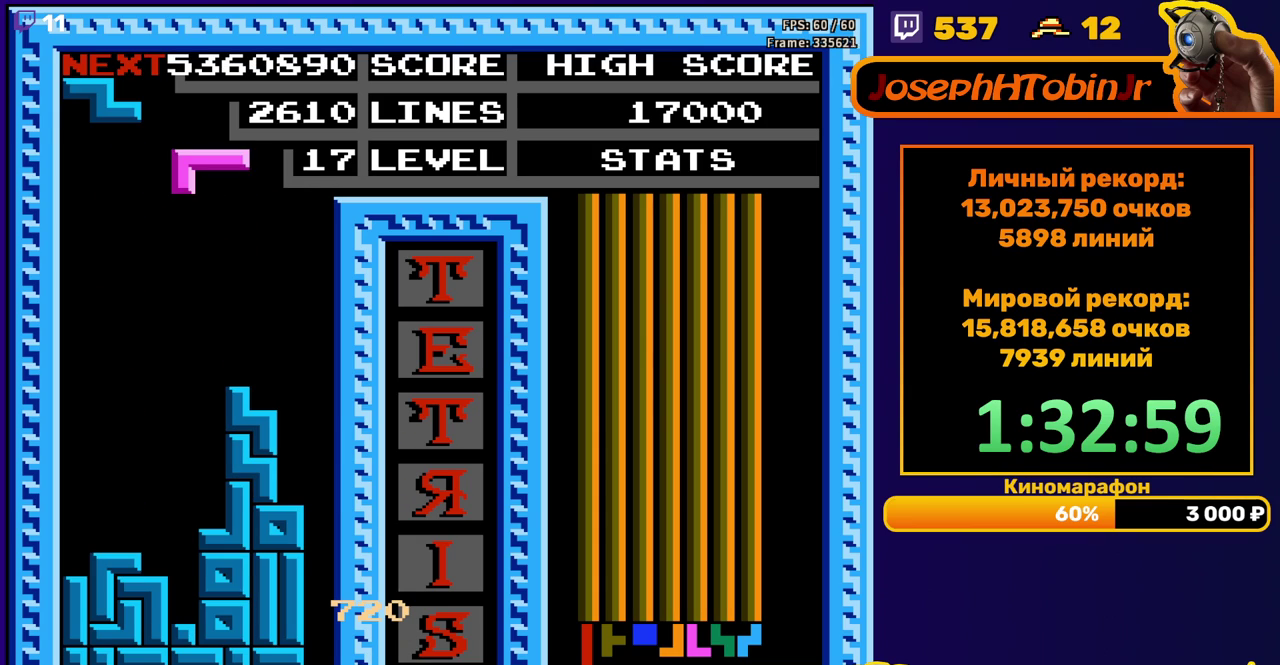
{"buttons": ["DPAD_DOWN"], "events": [[17, "DPAD_LEFT", "down"], [50, "A", "down"], [133, "DPAD_LEFT", "up"], [150, "A", "up"], [250, "DPAD_DOWN", "down"]]}
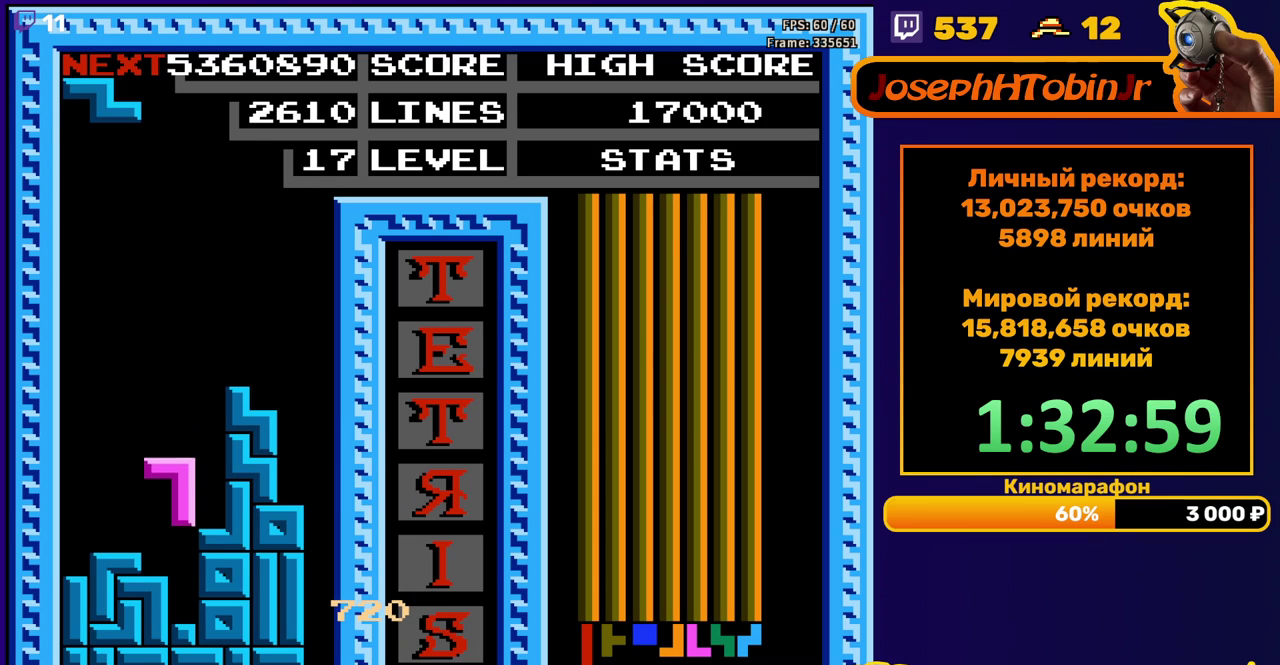
{"buttons": ["DPAD_LEFT"], "events": [[100, "DPAD_DOWN", "up"], [150, "DPAD_LEFT", "down"], [183, "A", "down"], [300, "A", "up"]]}
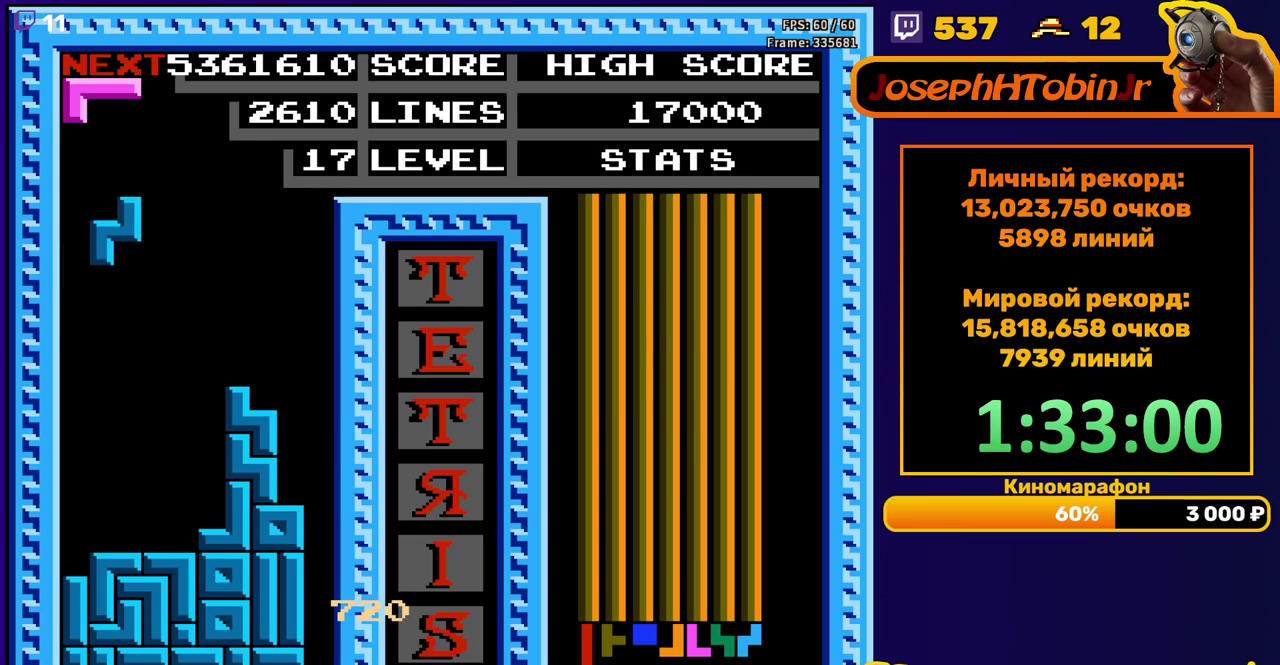
{"buttons": ["A", "DPAD_LEFT"], "events": [[117, "DPAD_DOWN", "down"], [117, "DPAD_LEFT", "up"], [383, "DPAD_DOWN", "up"], [450, "DPAD_LEFT", "down"], [467, "A", "down"]]}
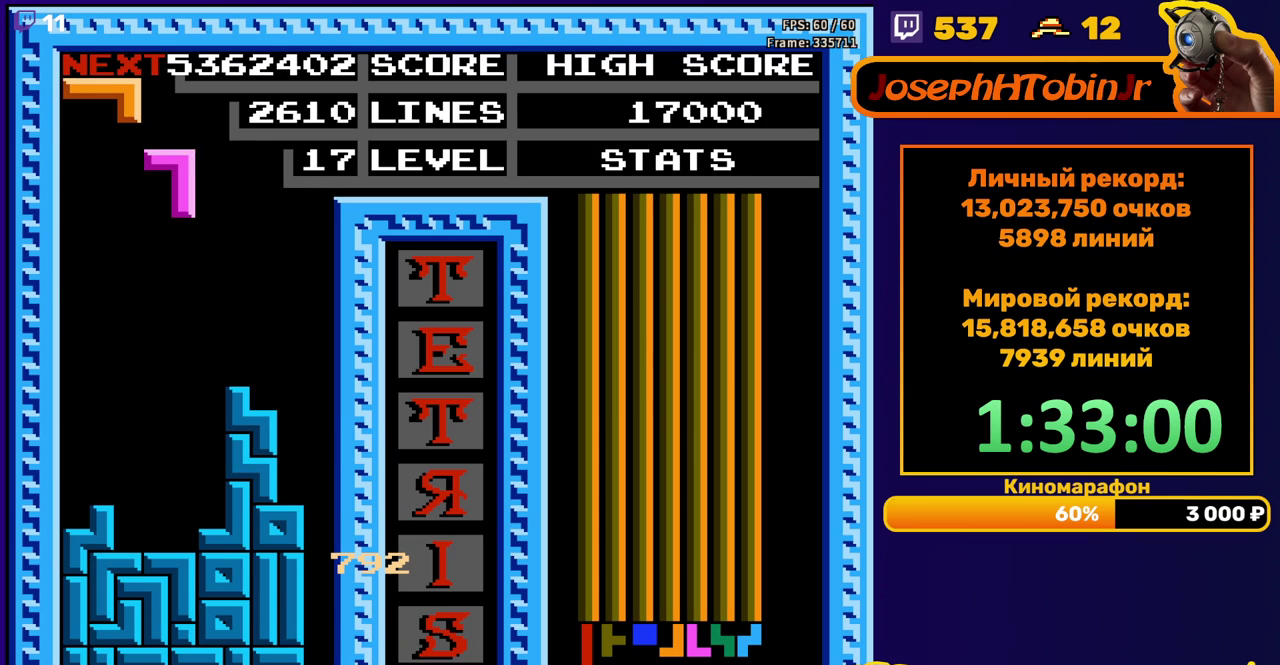
{"buttons": ["DPAD_DOWN"], "events": [[33, "A", "up"], [33, "DPAD_LEFT", "up"], [83, "DPAD_LEFT", "down"], [117, "A", "down"], [167, "DPAD_LEFT", "up"], [200, "A", "up"], [250, "DPAD_DOWN", "down"]]}
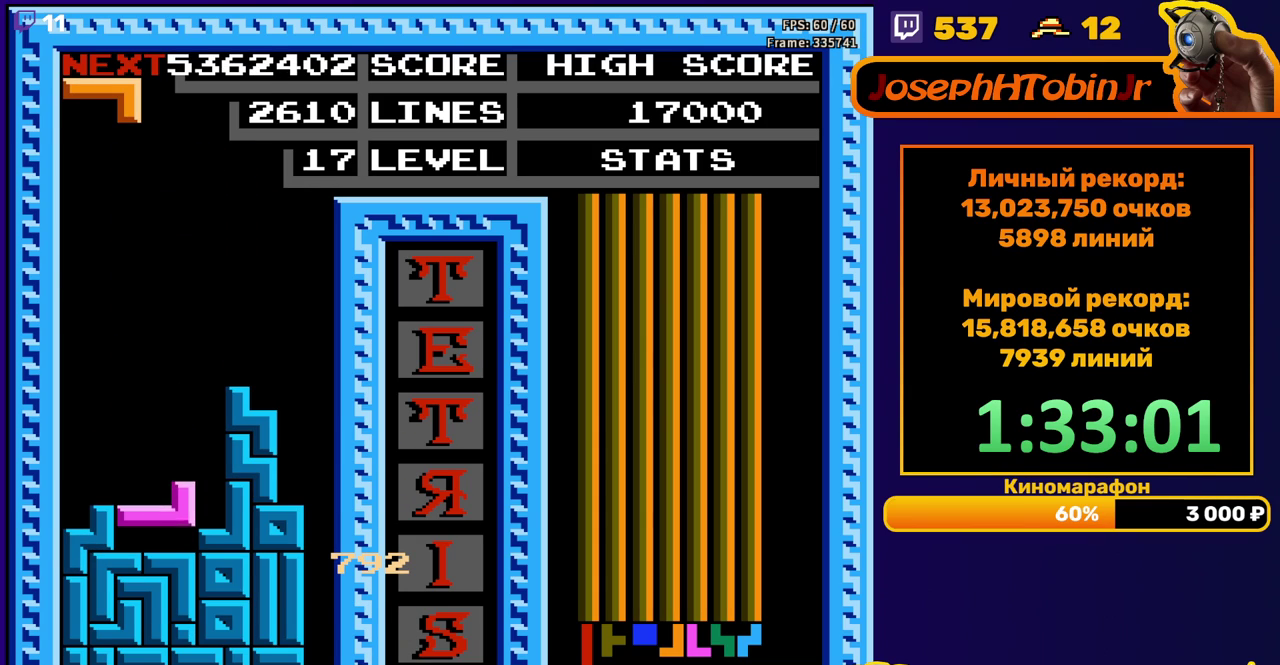
{"buttons": ["DPAD_DOWN"], "events": [[67, "DPAD_DOWN", "up"], [133, "DPAD_LEFT", "down"], [150, "A", "down"], [217, "DPAD_LEFT", "up"], [250, "A", "up"], [267, "DPAD_LEFT", "down"], [350, "DPAD_LEFT", "up"], [450, "DPAD_DOWN", "down"]]}
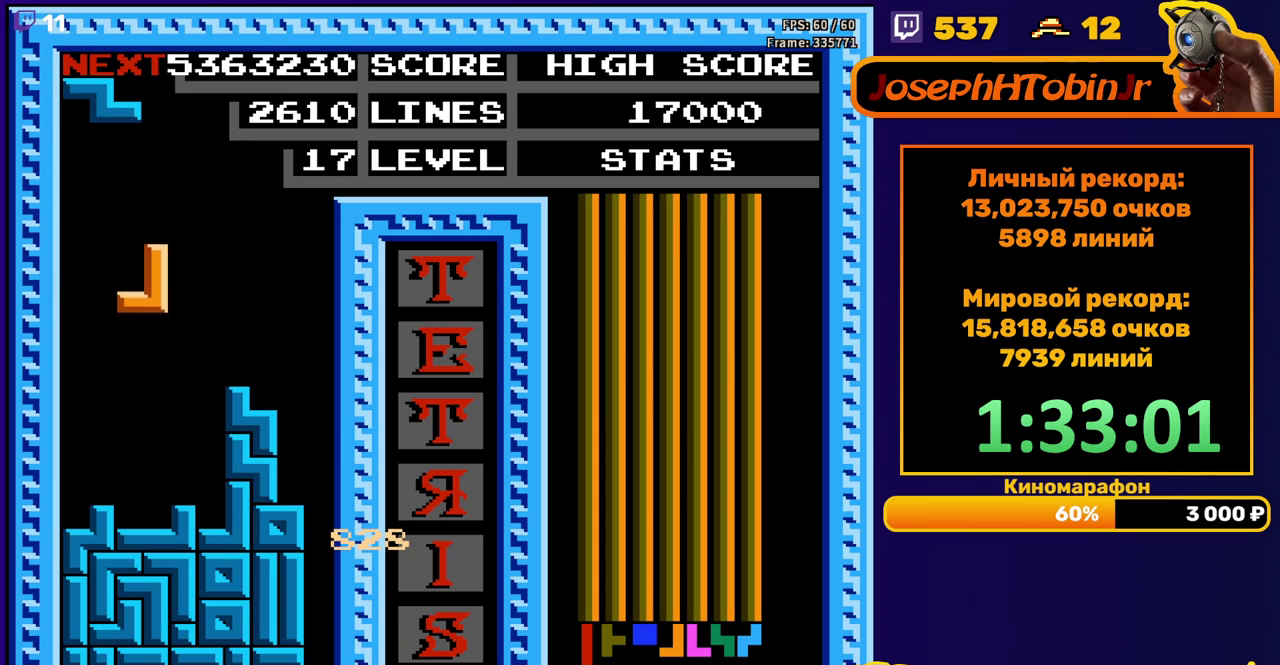
{"buttons": ["DPAD_LEFT"], "events": [[217, "DPAD_DOWN", "up"], [267, "DPAD_LEFT", "down"], [317, "A", "down"], [417, "A", "up"]]}
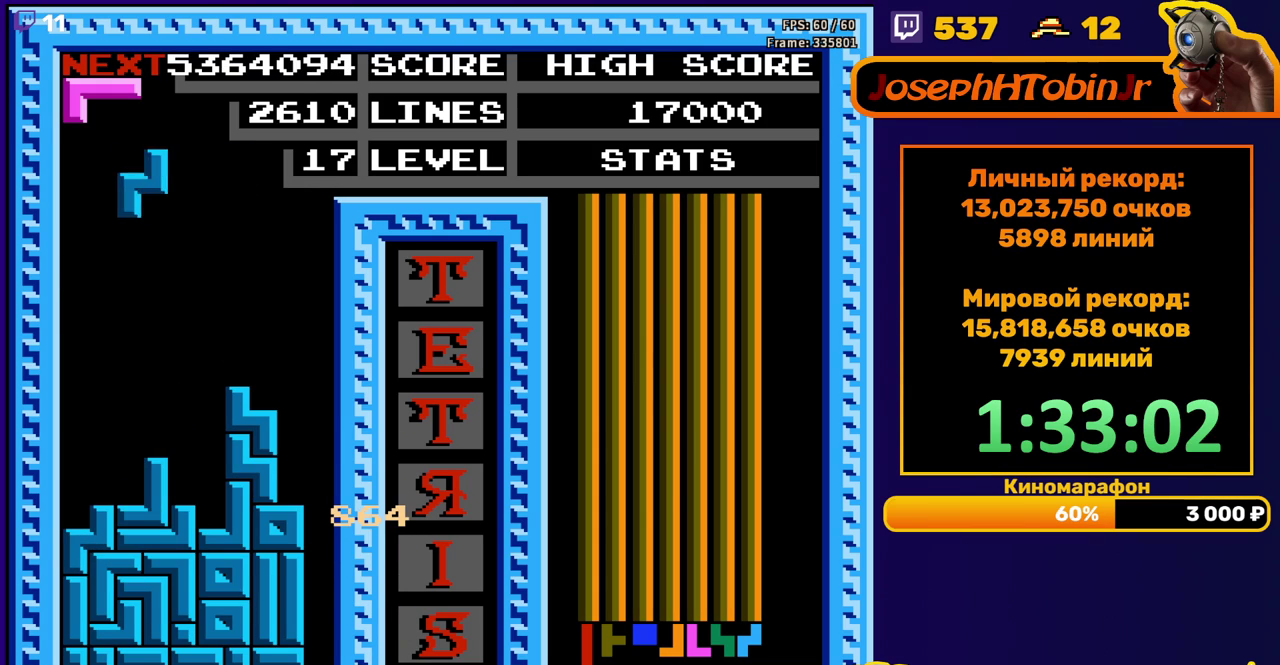
{"buttons": [], "events": [[300, "DPAD_LEFT", "up"]]}
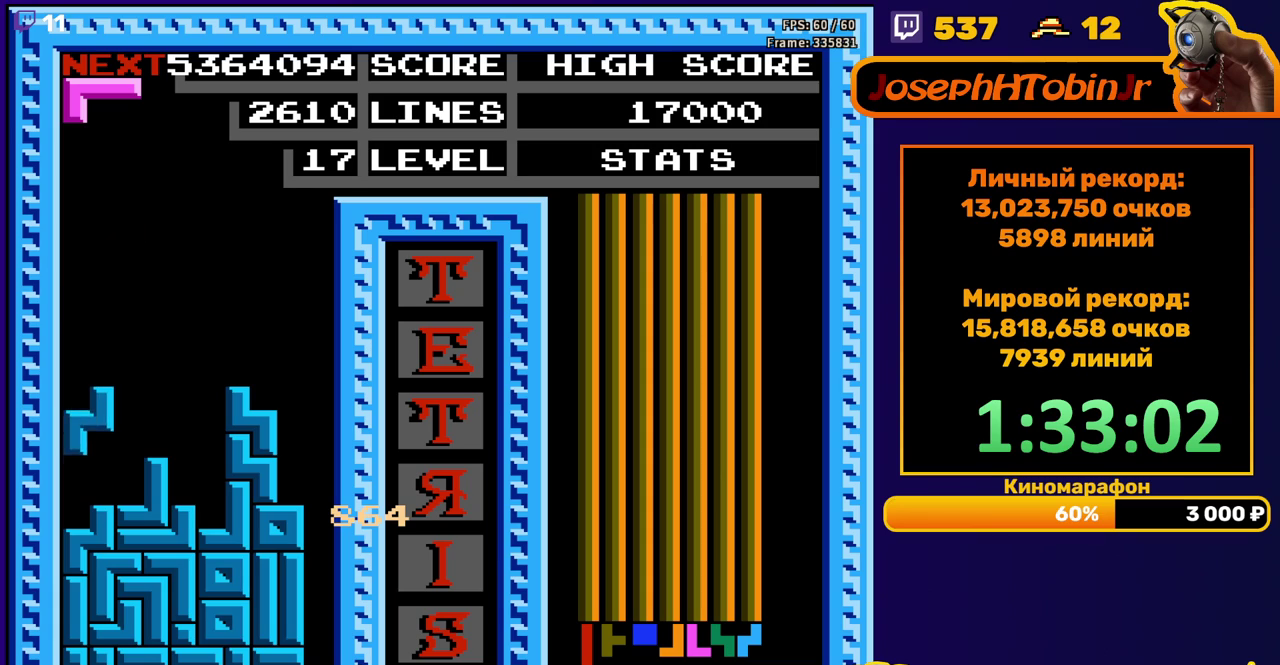
{"buttons": ["DPAD_LEFT"], "events": [[217, "DPAD_LEFT", "down"], [383, "A", "down"], [483, "A", "up"]]}
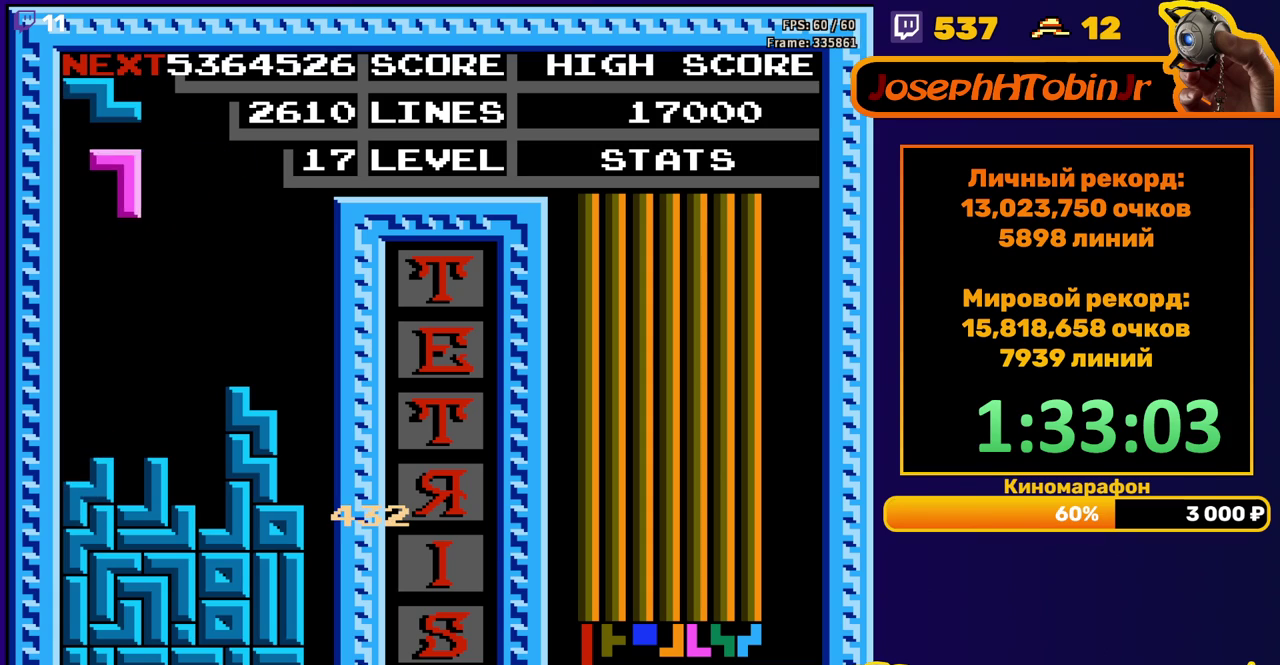
{"buttons": [], "events": [[67, "DPAD_LEFT", "up"]]}
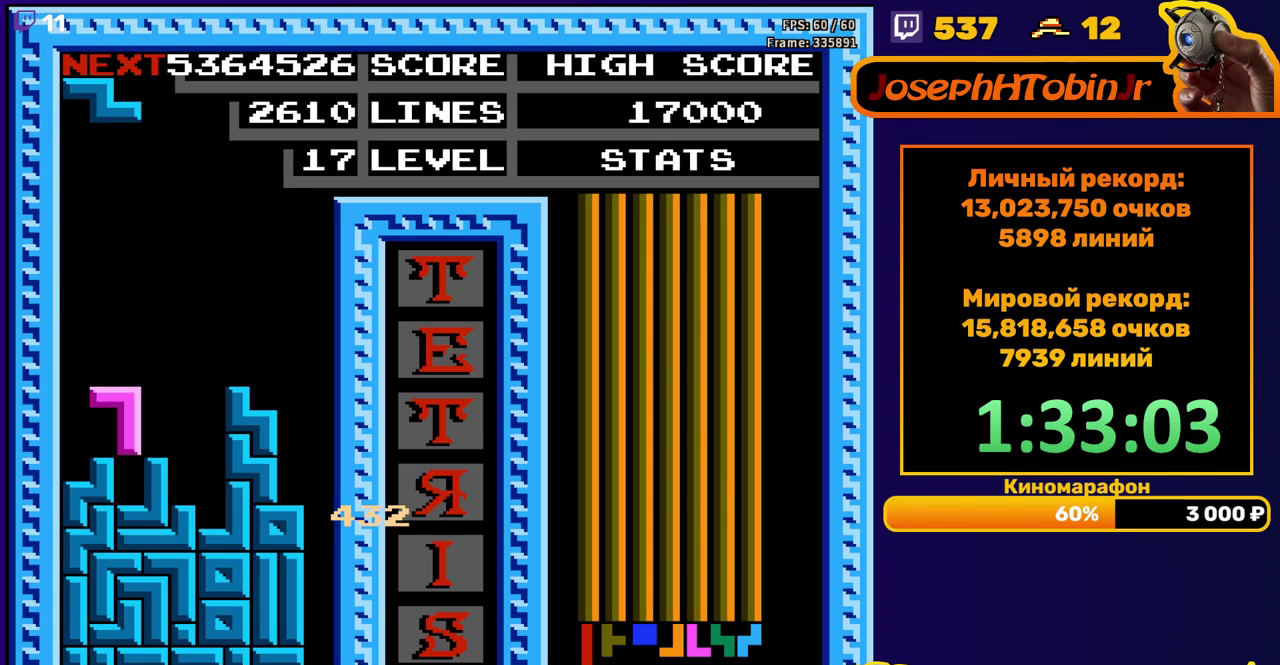
{"buttons": ["DPAD_LEFT"], "events": [[483, "DPAD_LEFT", "down"]]}
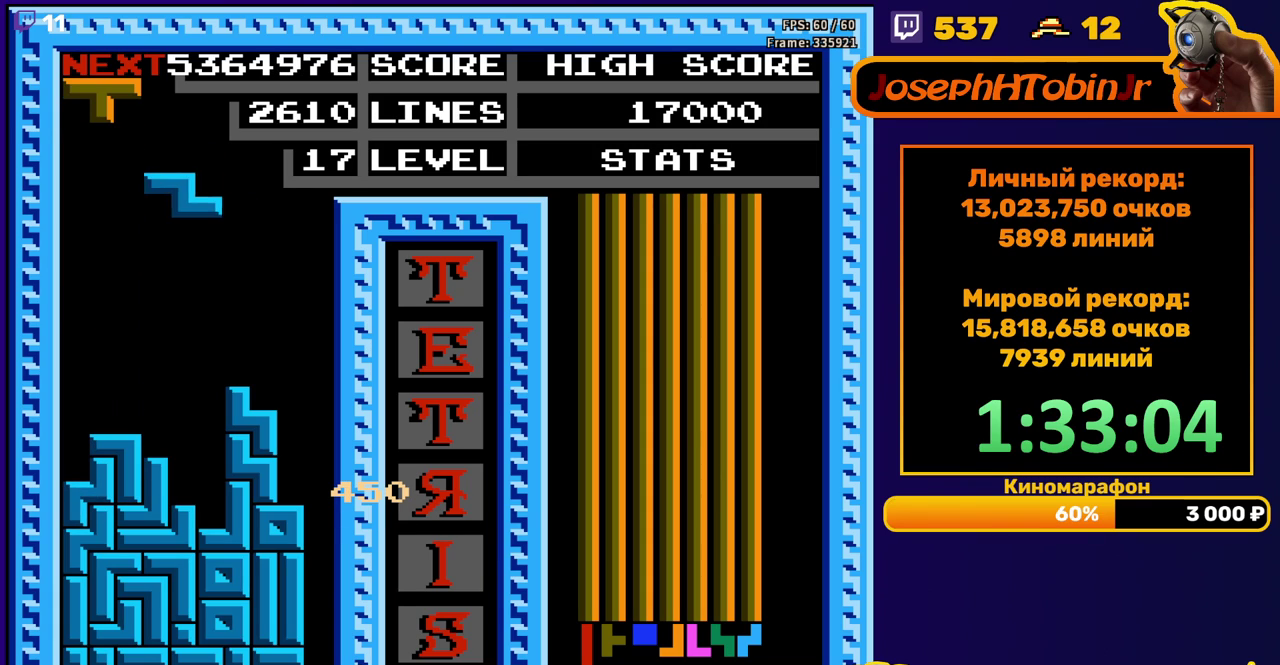
{"buttons": [], "events": [[83, "DPAD_LEFT", "up"], [200, "A", "down"], [250, "A", "up"], [250, "DPAD_RIGHT", "down"], [333, "DPAD_RIGHT", "up"]]}
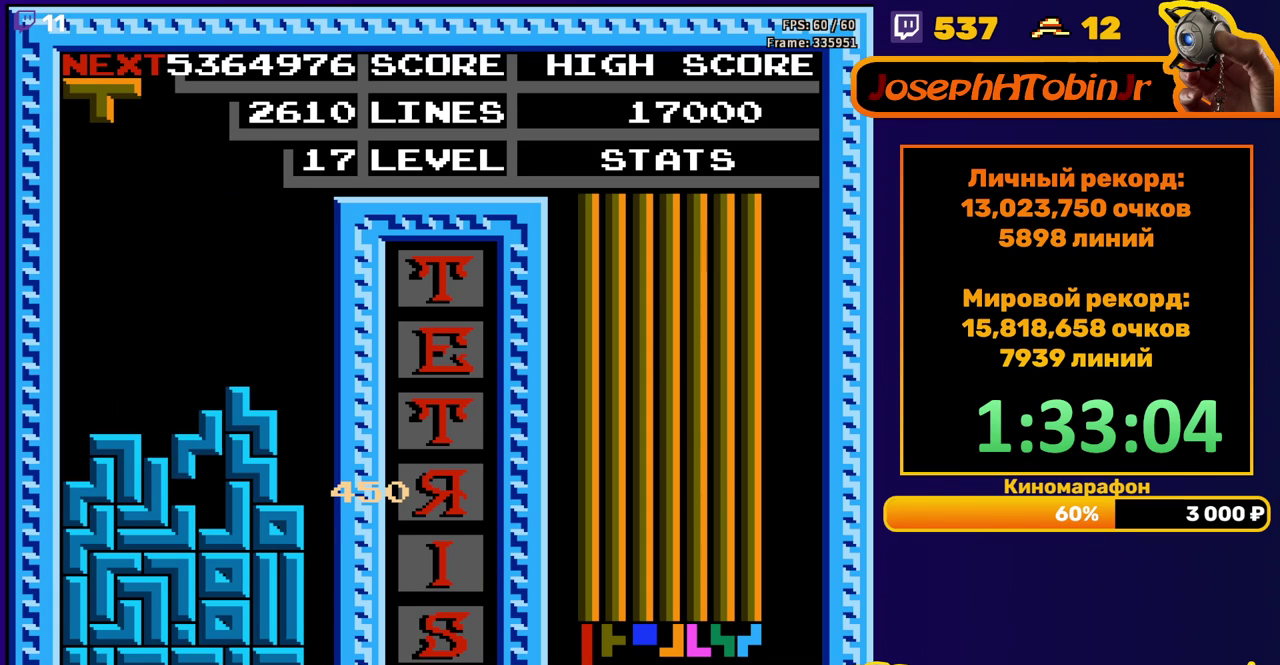
{"buttons": ["A", "DPAD_LEFT"], "events": [[333, "DPAD_LEFT", "down"], [400, "DPAD_LEFT", "up"], [450, "A", "down"], [467, "DPAD_LEFT", "down"]]}
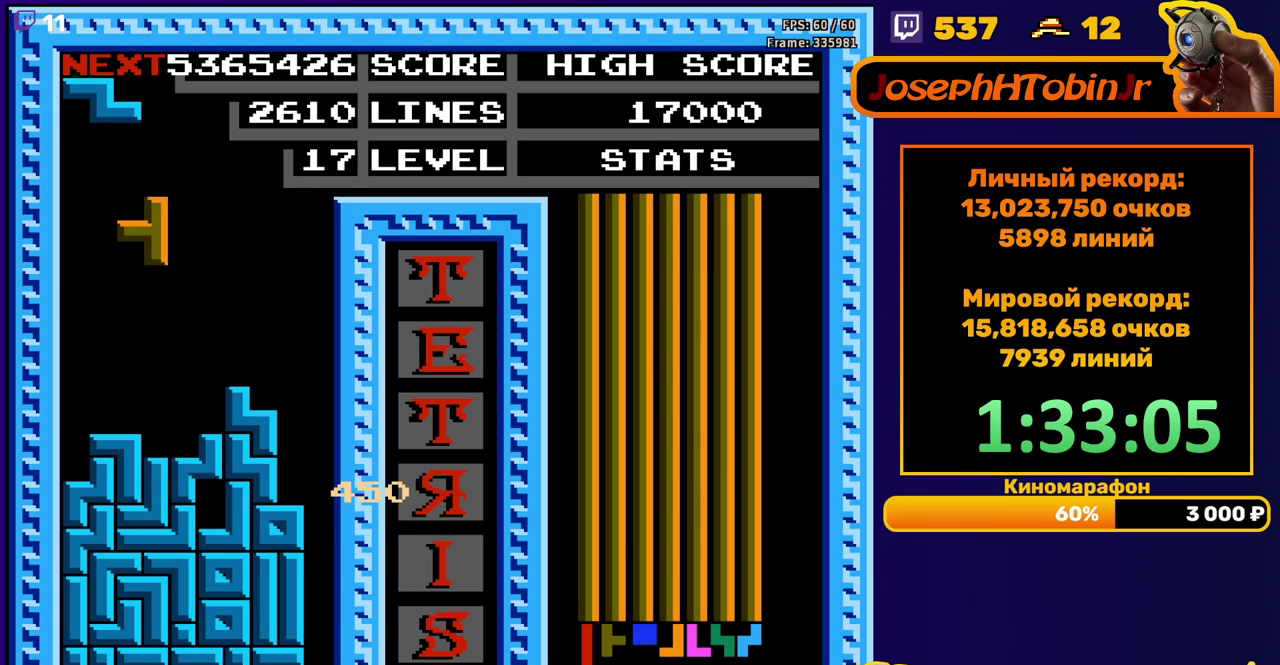
{"buttons": ["A"], "events": [[50, "A", "up"], [50, "DPAD_LEFT", "up"], [117, "DPAD_DOWN", "down"], [333, "DPAD_DOWN", "up"], [400, "A", "down"]]}
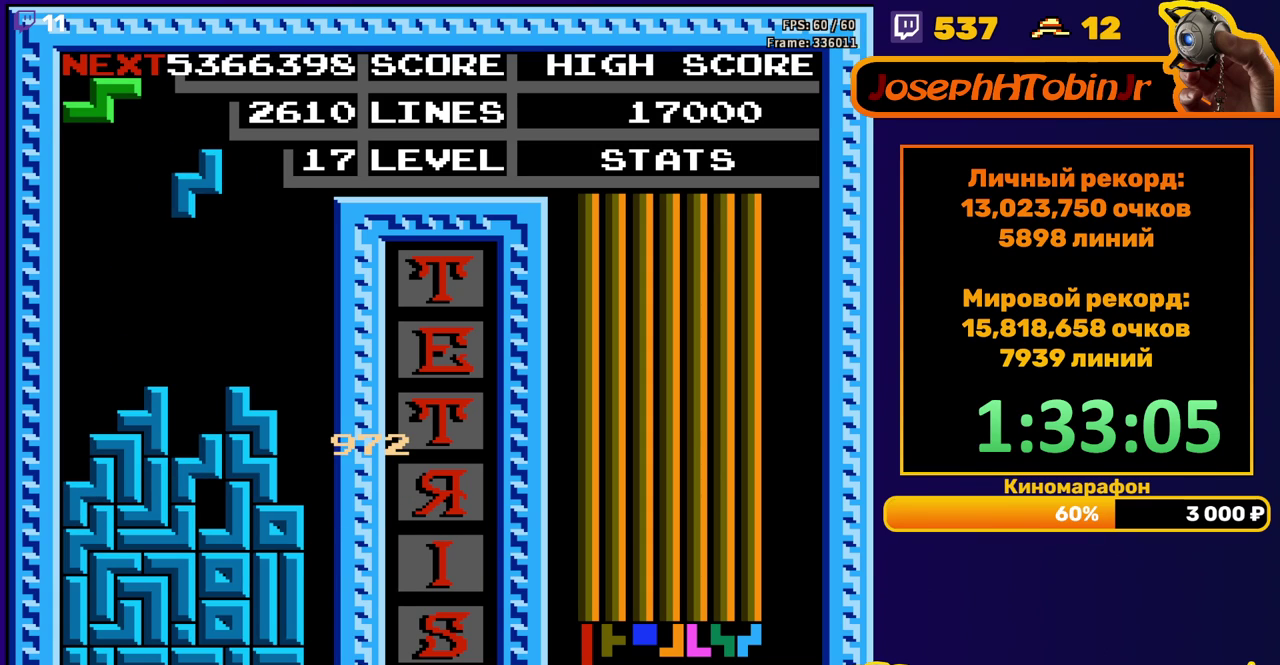
{"buttons": [], "events": [[17, "A", "up"]]}
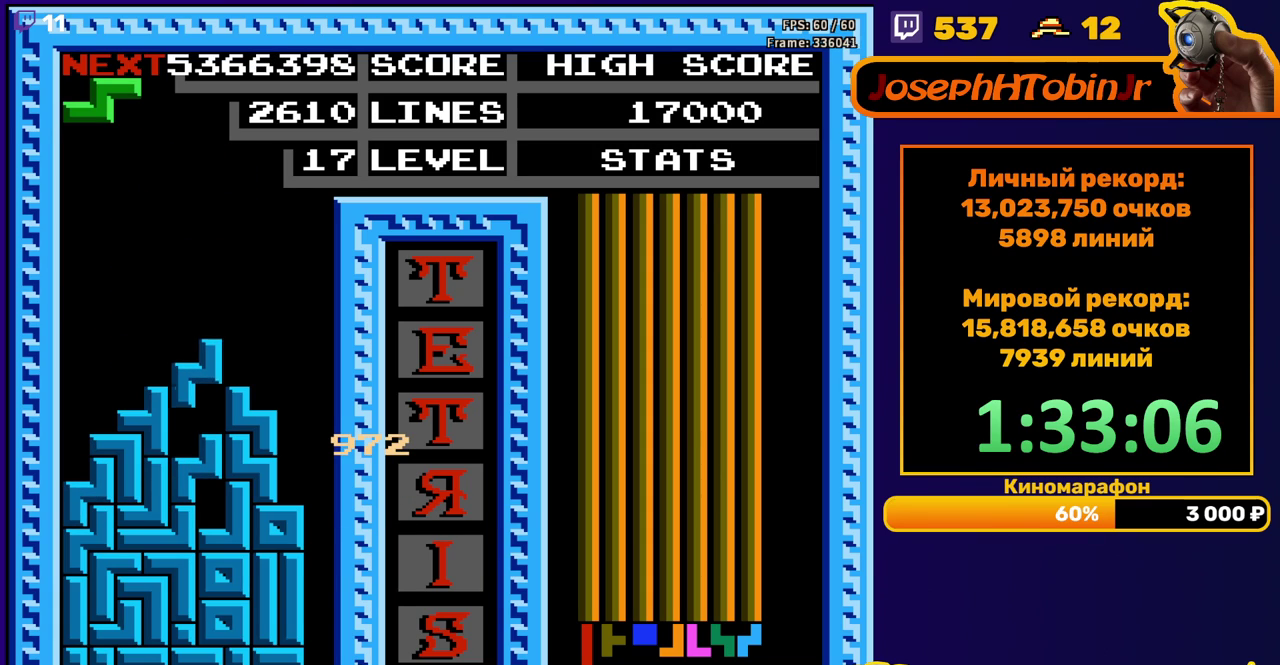
{"buttons": ["DPAD_RIGHT"], "events": [[217, "DPAD_RIGHT", "down"], [333, "A", "down"], [433, "A", "up"]]}
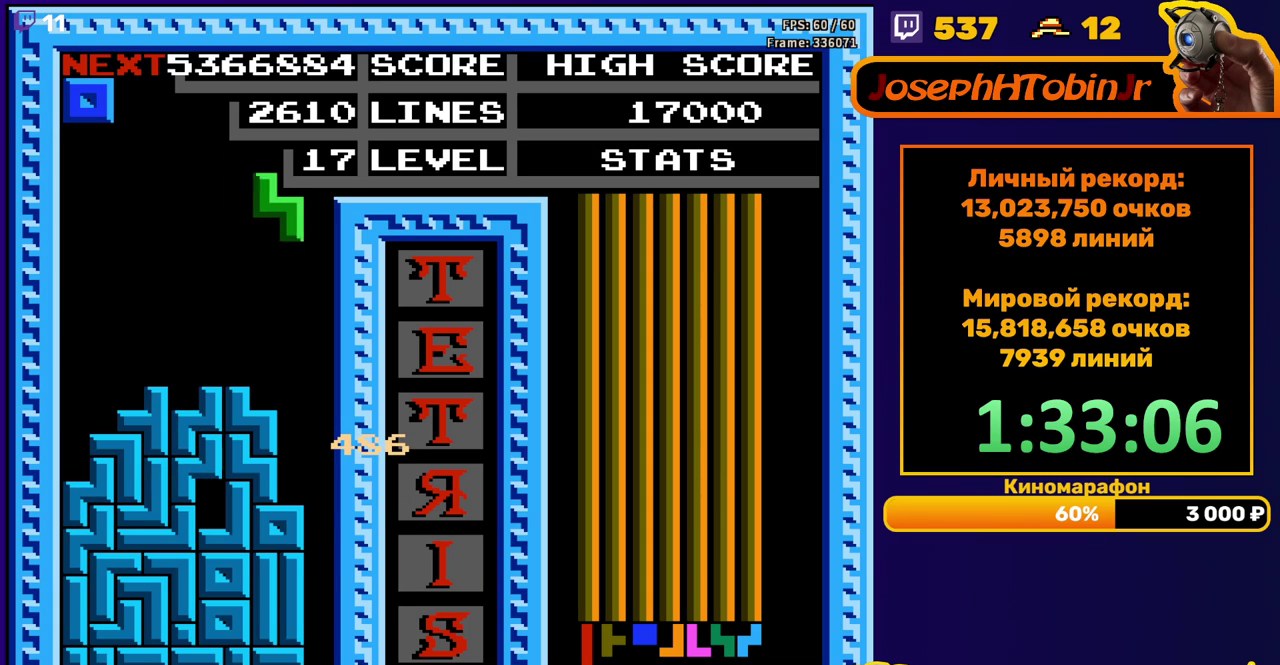
{"buttons": ["DPAD_RIGHT"], "events": [[217, "DPAD_RIGHT", "up"], [233, "DPAD_DOWN", "down"], [417, "DPAD_DOWN", "up"], [483, "DPAD_RIGHT", "down"]]}
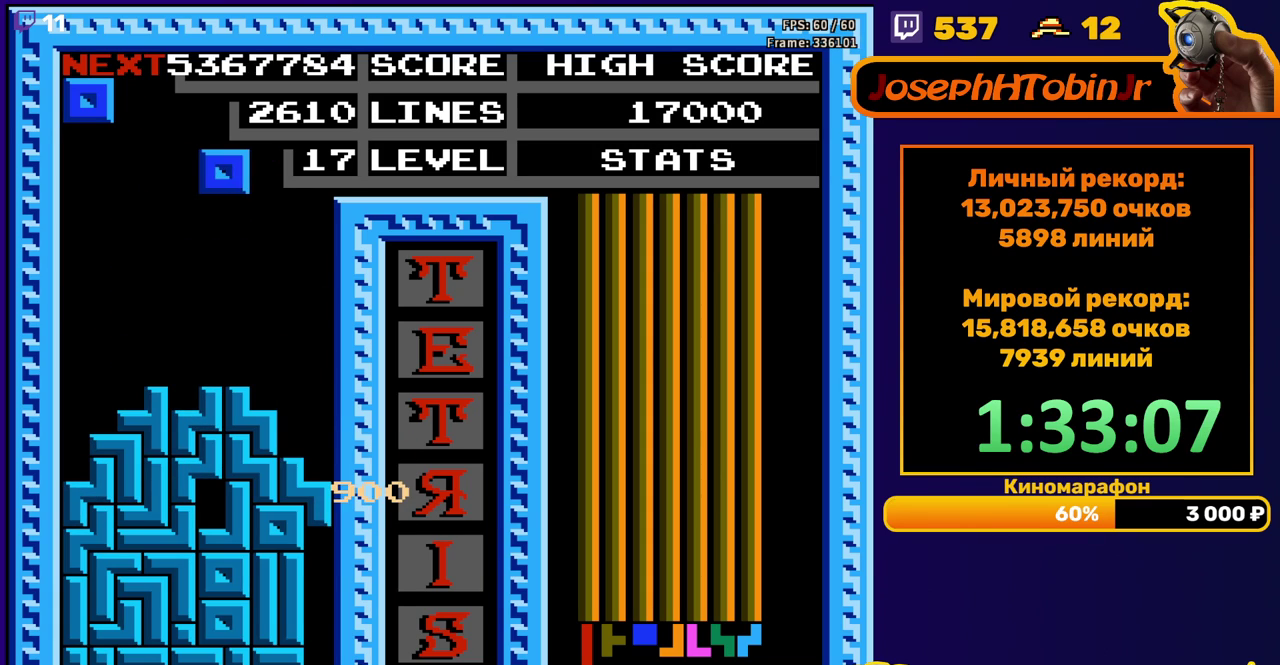
{"buttons": ["DPAD_RIGHT"], "events": []}
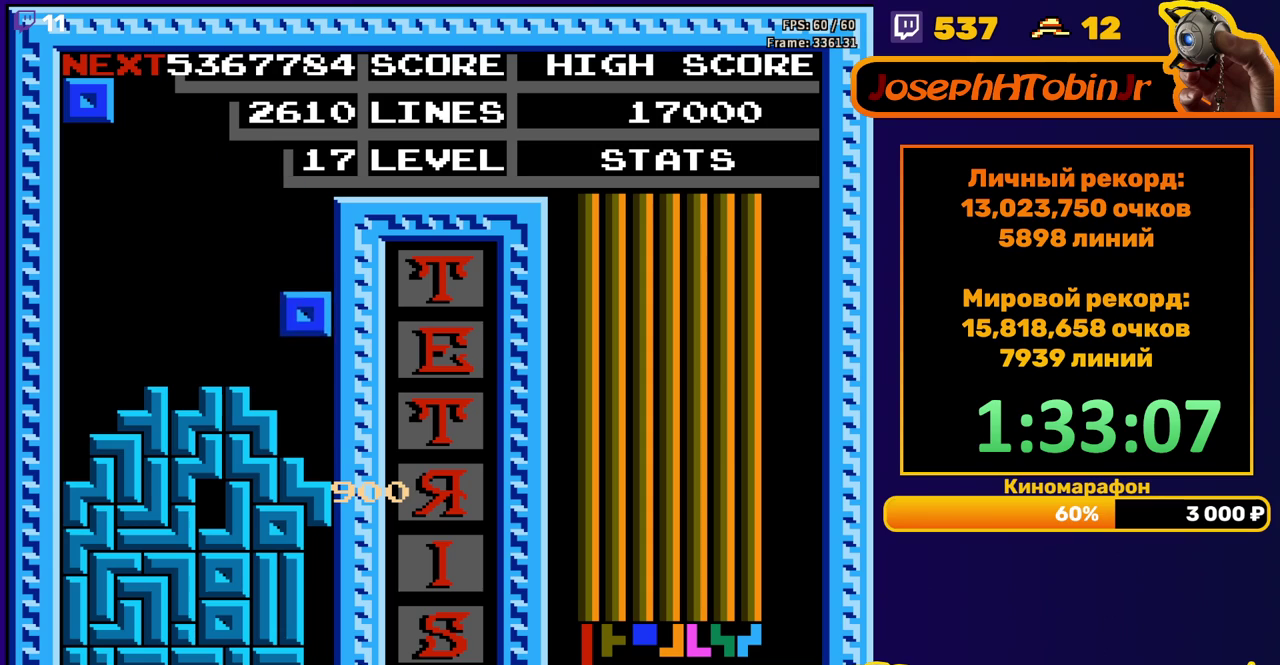
{"buttons": ["DPAD_RIGHT"], "events": [[17, "DPAD_RIGHT", "up"], [350, "DPAD_RIGHT", "down"]]}
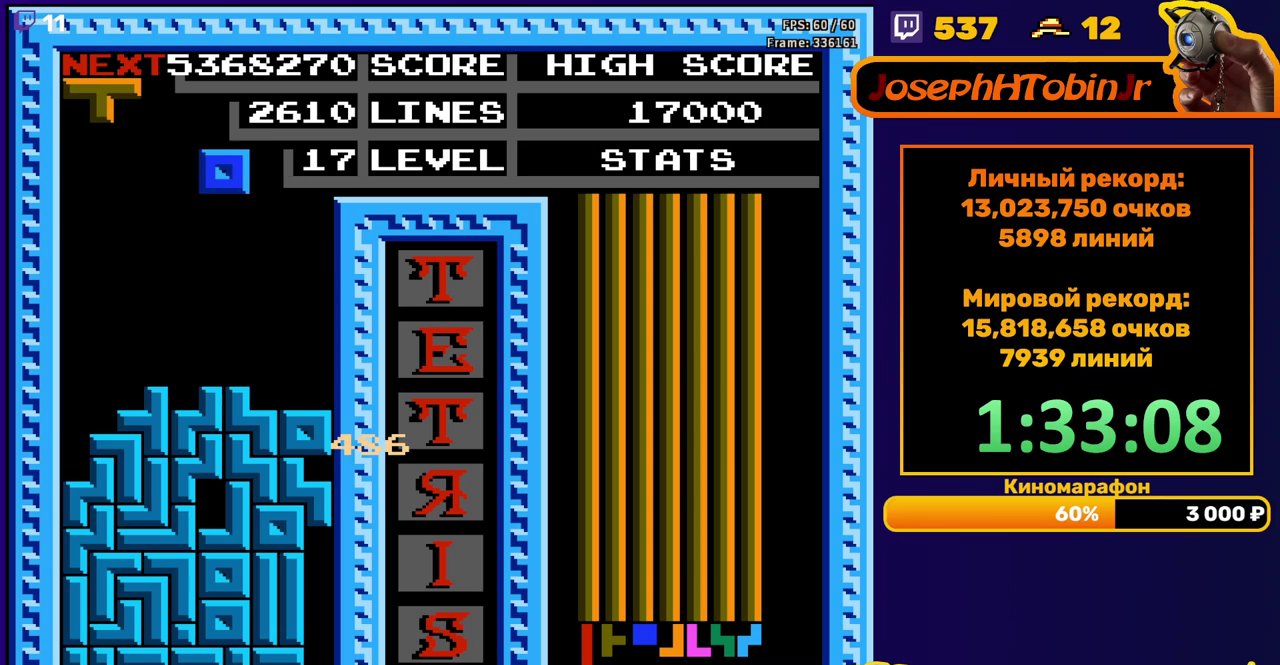
{"buttons": [], "events": [[350, "DPAD_RIGHT", "up"], [383, "DPAD_DOWN", "down"], [500, "DPAD_DOWN", "up"]]}
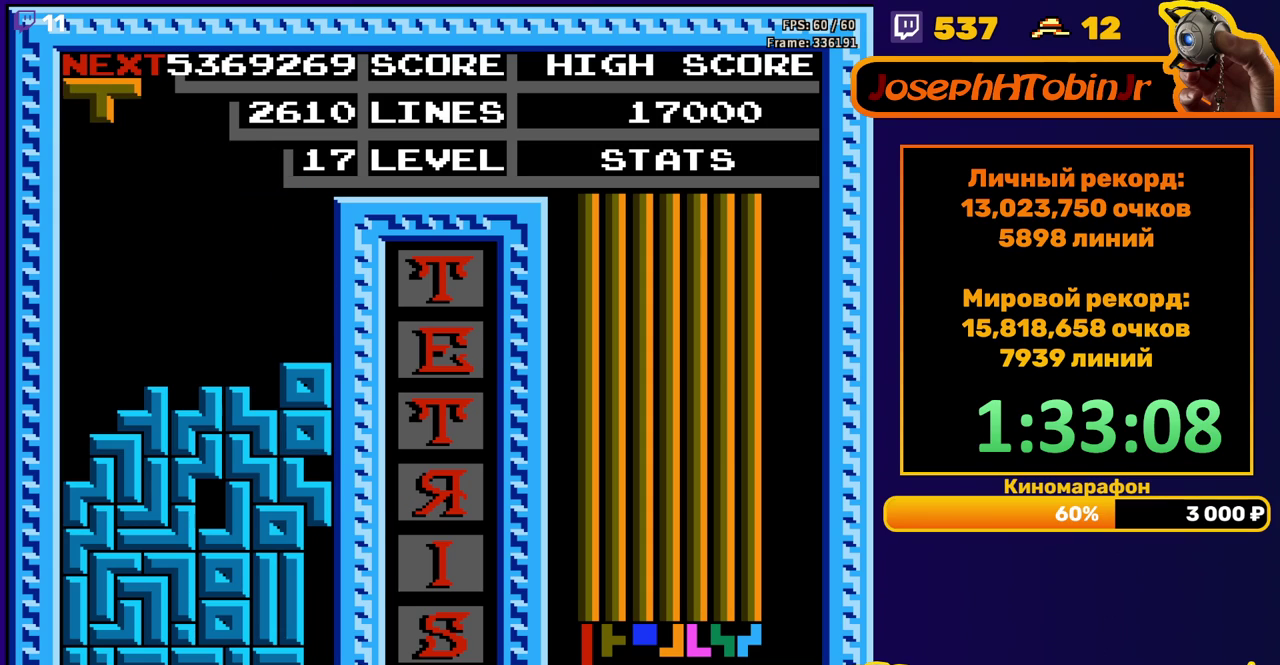
{"buttons": [], "events": [[83, "DPAD_RIGHT", "down"], [117, "A", "down"], [150, "DPAD_RIGHT", "up"], [200, "A", "up"], [217, "DPAD_RIGHT", "down"], [300, "DPAD_RIGHT", "up"]]}
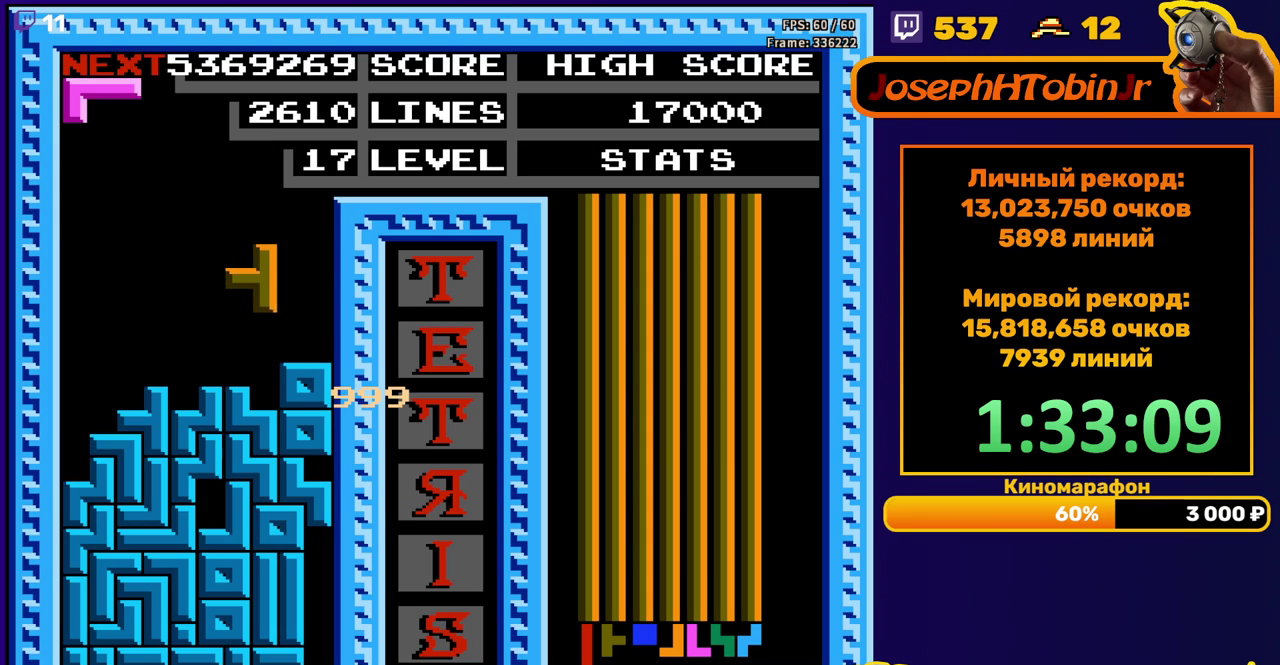
{"buttons": ["B", "DPAD_RIGHT"], "events": [[300, "DPAD_RIGHT", "down"], [483, "B", "down"]]}
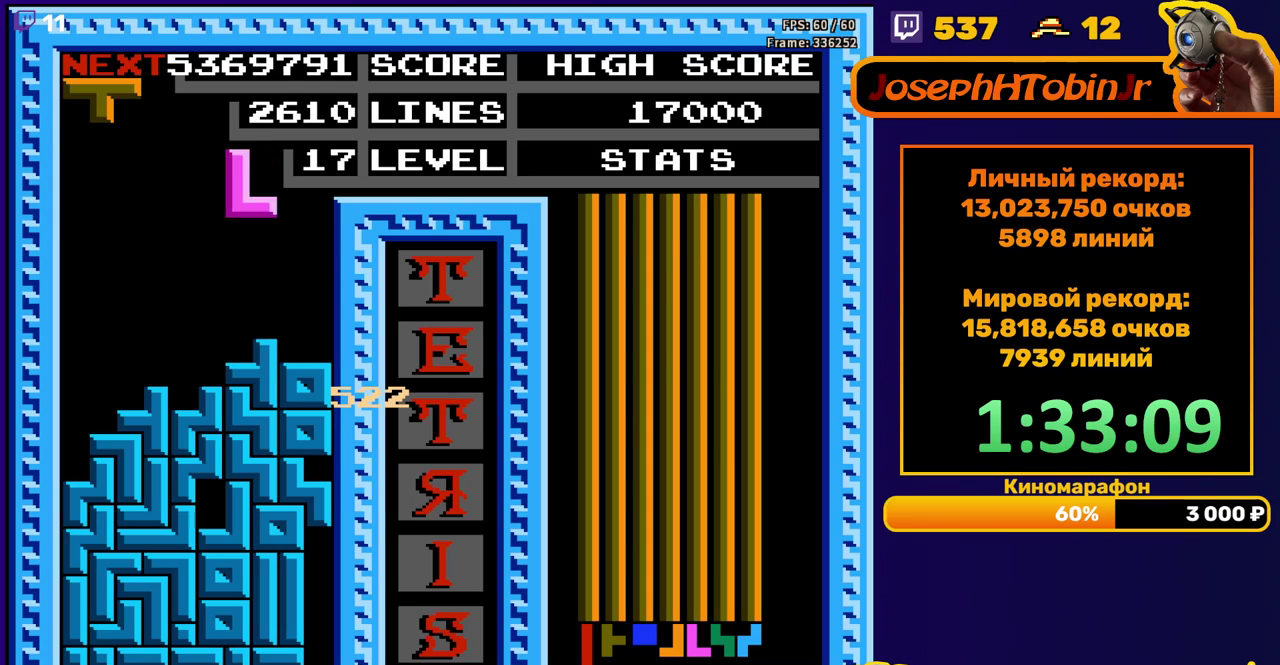
{"buttons": ["DPAD_LEFT"], "events": [[117, "B", "up"], [300, "DPAD_RIGHT", "up"], [483, "DPAD_LEFT", "down"]]}
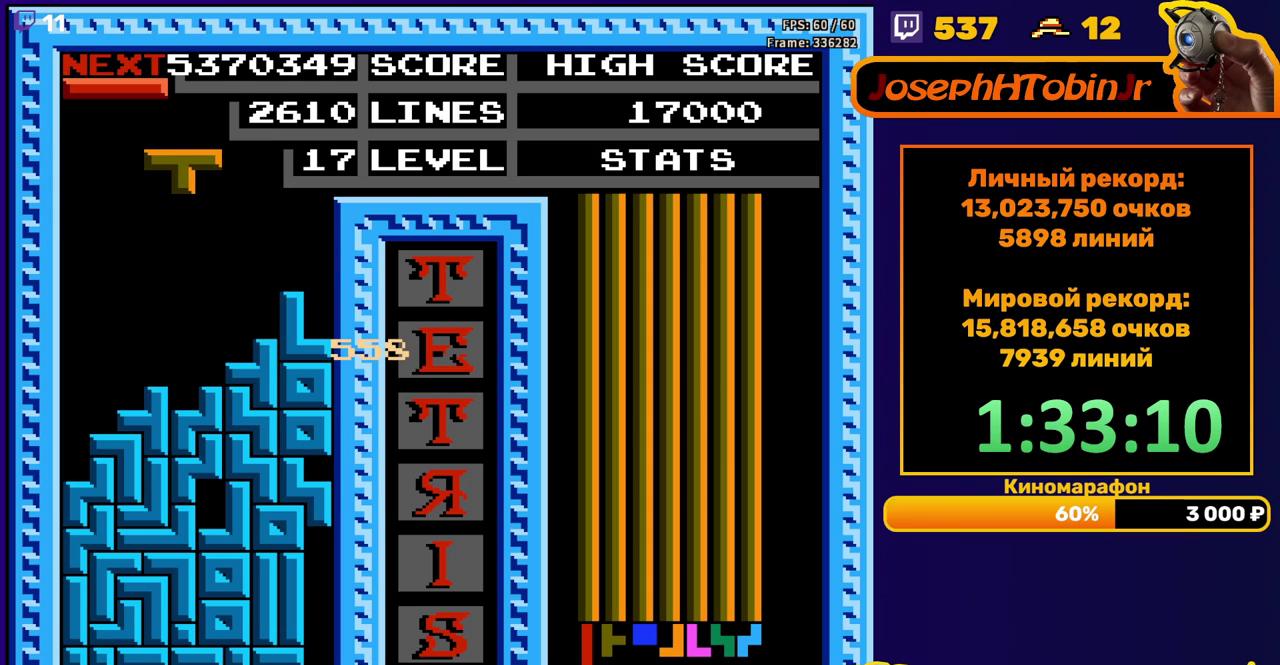
{"buttons": ["DPAD_DOWN"], "events": [[67, "DPAD_LEFT", "up"], [317, "DPAD_DOWN", "down"]]}
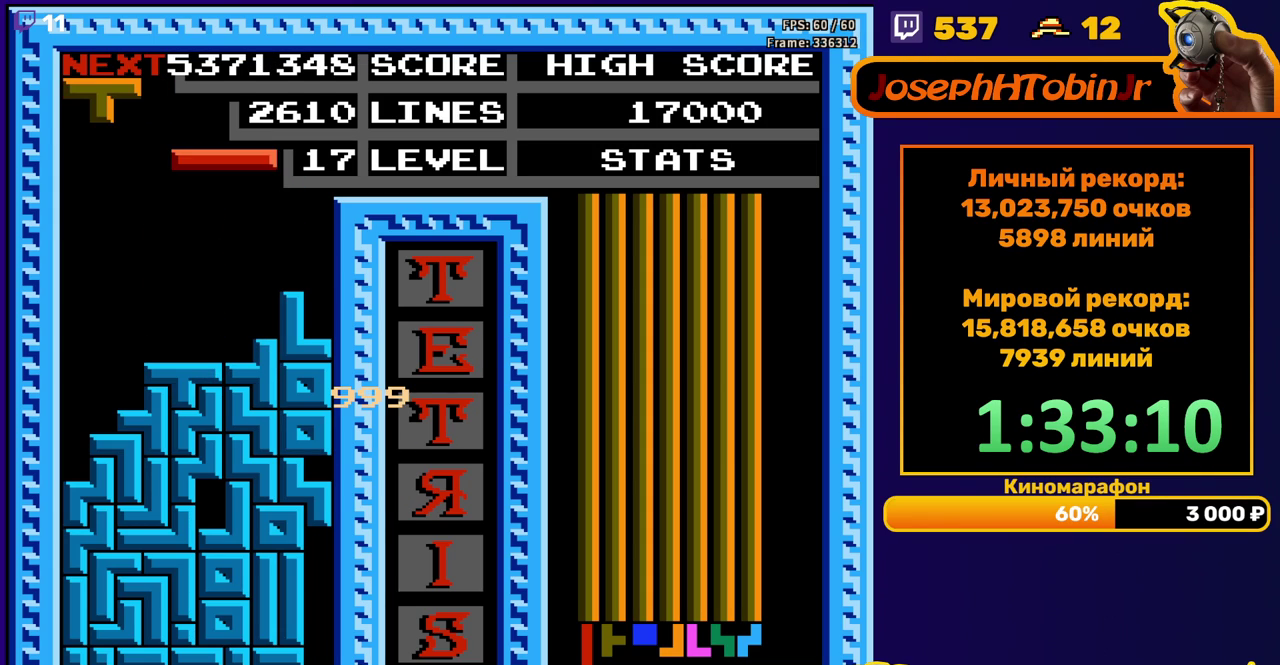
{"buttons": ["DPAD_LEFT"], "events": [[17, "DPAD_DOWN", "up"], [50, "DPAD_LEFT", "down"], [100, "B", "down"], [217, "B", "up"]]}
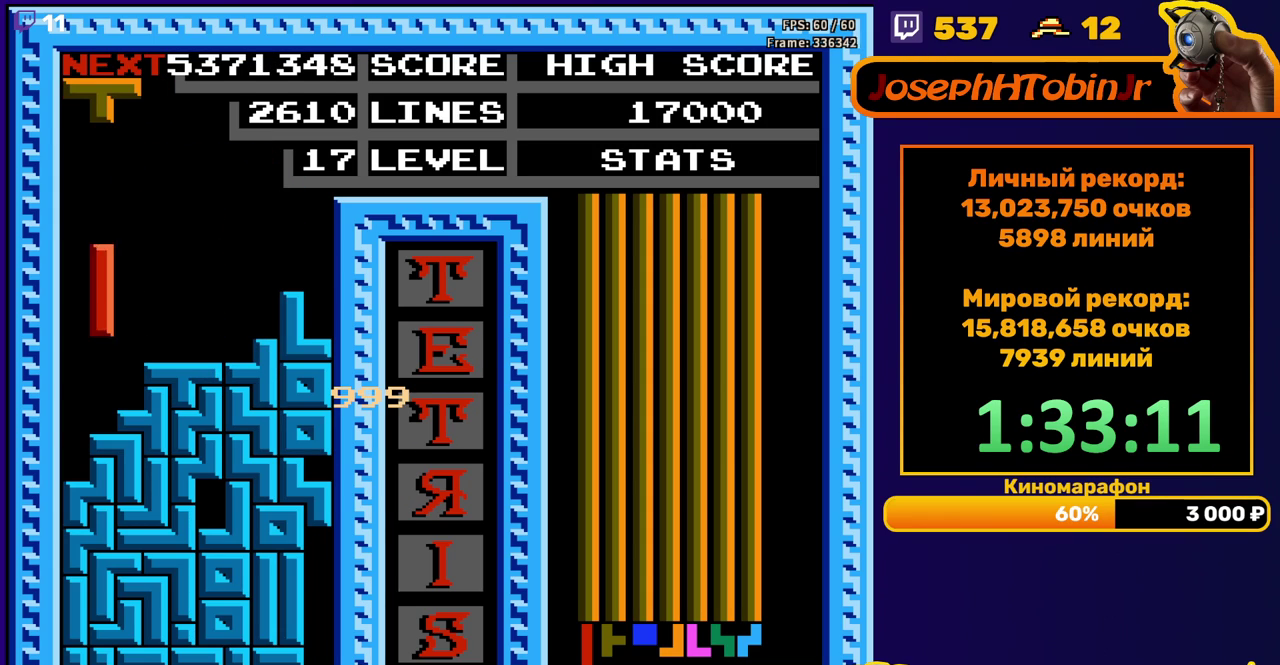
{"buttons": [], "events": [[100, "DPAD_DOWN", "down"], [100, "DPAD_LEFT", "up"], [250, "DPAD_DOWN", "up"]]}
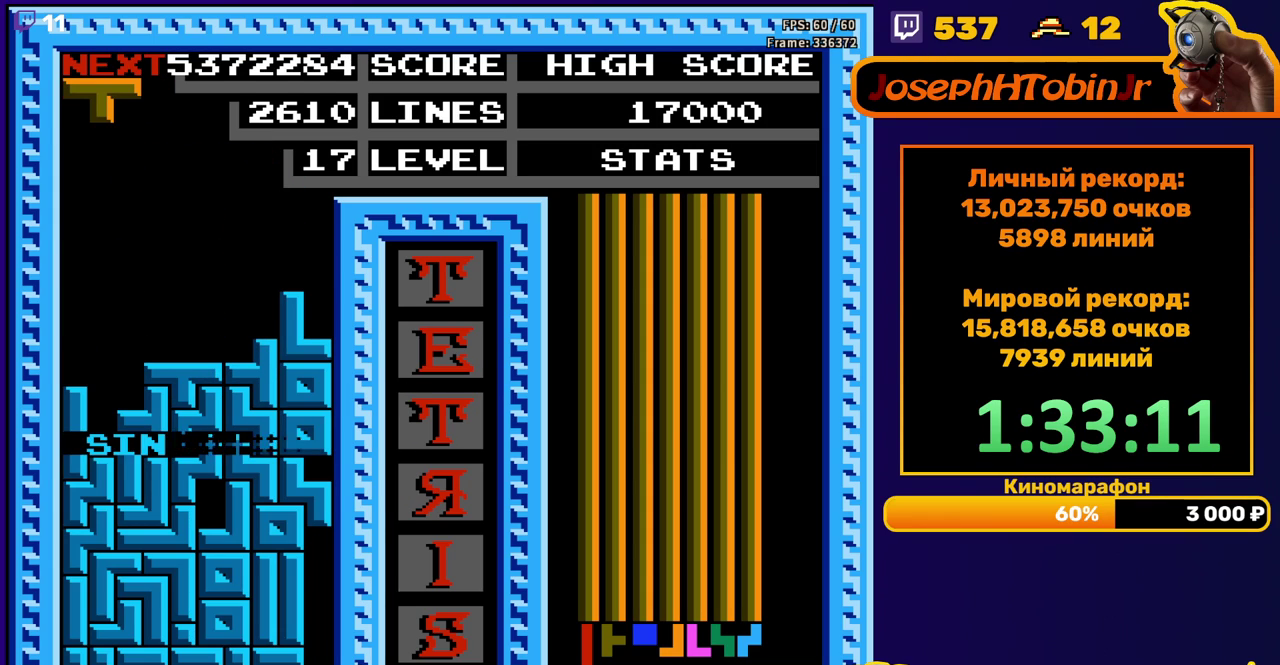
{"buttons": ["DPAD_LEFT"], "events": [[250, "DPAD_LEFT", "down"], [317, "B", "down"], [417, "B", "up"]]}